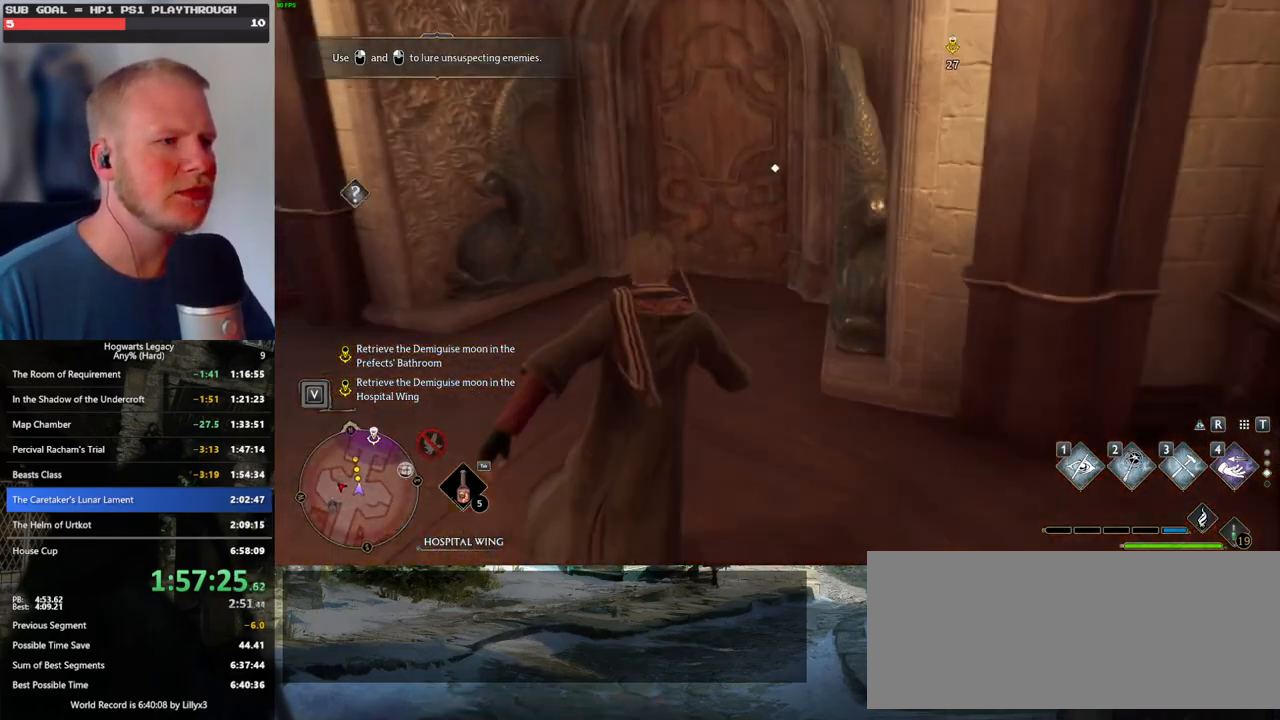
Gameplay with keyboard and mouse; each line is a JSON object with the keys and mouse buttons held at the frame after it. "events" lists presses ("down") and releases ("up") of ".", "/", "0", "1", "2", "3", "4", "5", "6", "7", "8", "9", "a", "alt_l", "alt_r", "b", "backslash", "backspace", "c", "caps_lock", "comma", "ctrl_l", "ctrl_r", "d", "e", "equals", "escape", "f", "f1", "f10", "f11", "f12", "f2", "f3", "f4", "f5", "f6", "f7", "f8", "f9", "g", "h", "i", "j", "k", "l", "lbracket", "m", "minus", "n", "o", "p", "q", "quote", "r", "rbracket", "return", "s", "semicolon", "shift_l", "shift_r", "space", "super", "t", "tab", "tilde", "u", "v", "w", "x", "y", "z", "mouse_left", "mouse_wheel", "mouse_right", "mouse_mb4" and "mouse_mb5" between this image and that frame as [ms after this image, input, new state], when the widget could be followed in between. "mouse_left", "mouse_wheel", "mouse_right", "mouse_mb4", "mouse_mb5" = the "left", "wheel", "right", "mb4", "mb5" buttons of the "mouse" list. No other keys are recorded. "wheel" means that the mouse wheel is clicked or scrolled. Mouse movement is not recorded.
{"keys": ["w"], "mouse": [], "events": [[234, "1", "down"], [317, "1", "up"]]}
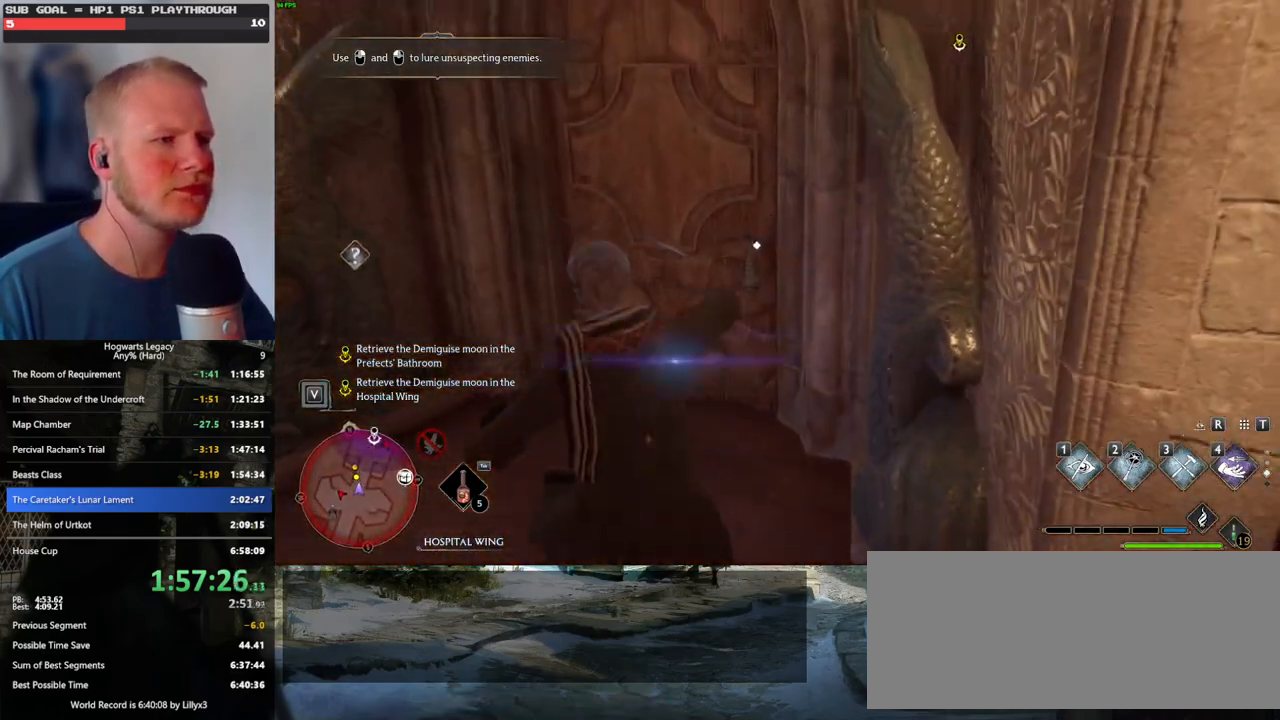
{"keys": ["w"], "mouse": [], "events": []}
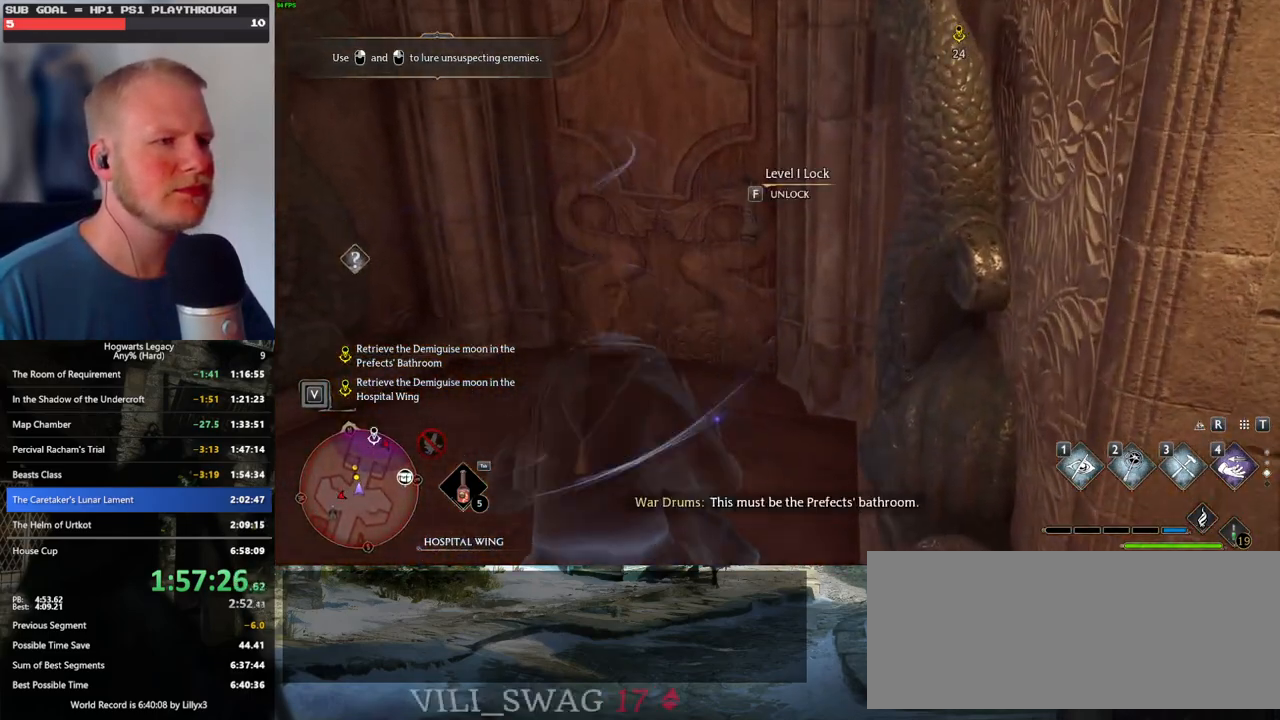
{"keys": [], "mouse": [], "events": [[34, "f", "down"], [117, "w", "up"], [150, "f", "up"]]}
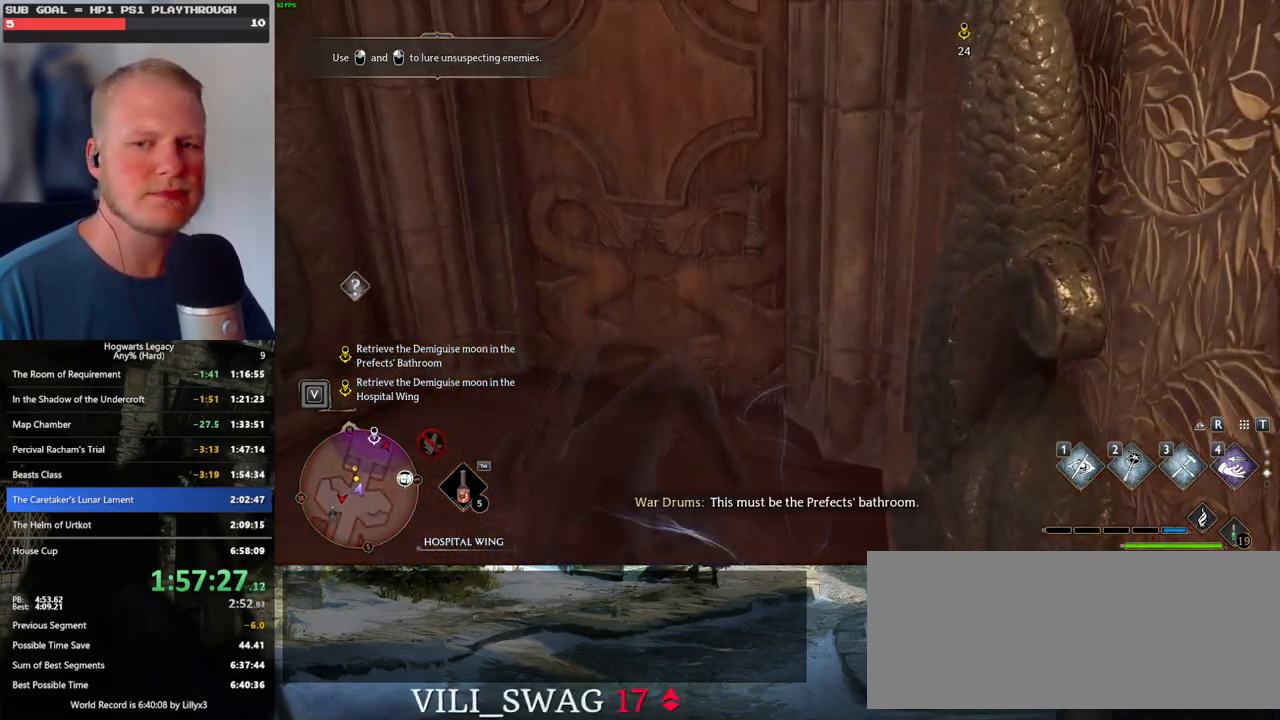
{"keys": [], "mouse": [], "events": []}
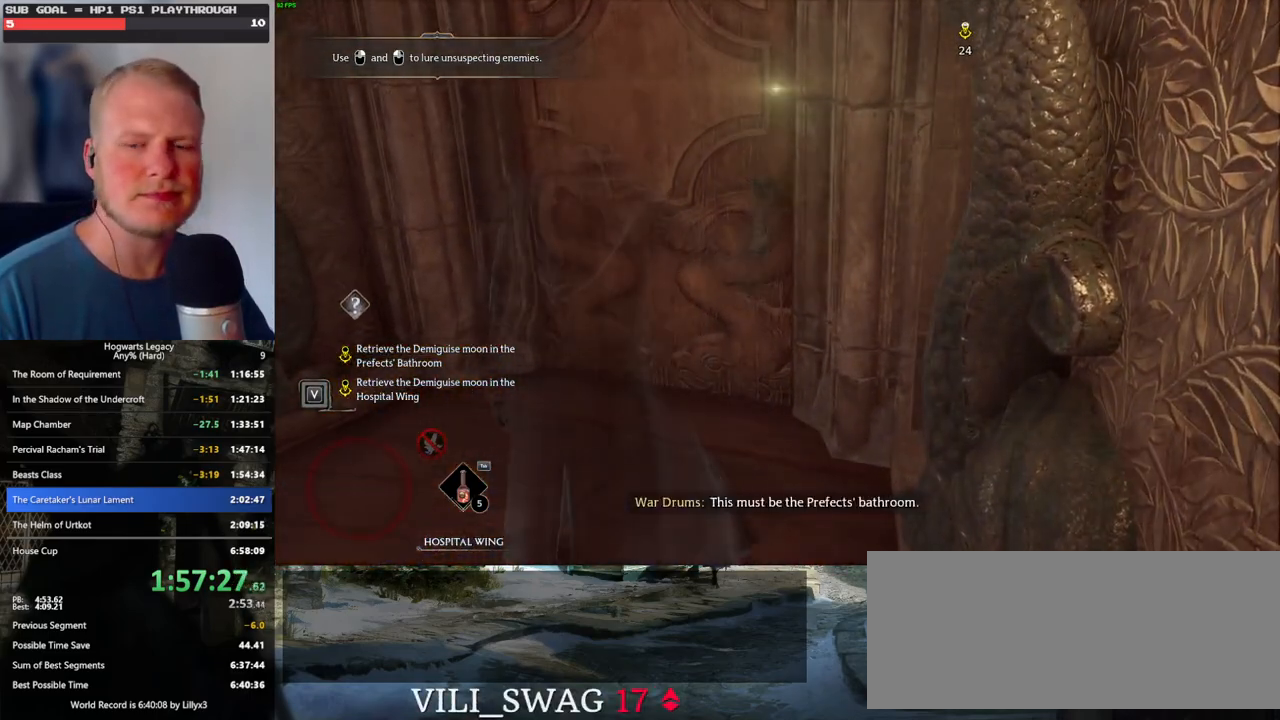
{"keys": [], "mouse": [], "events": []}
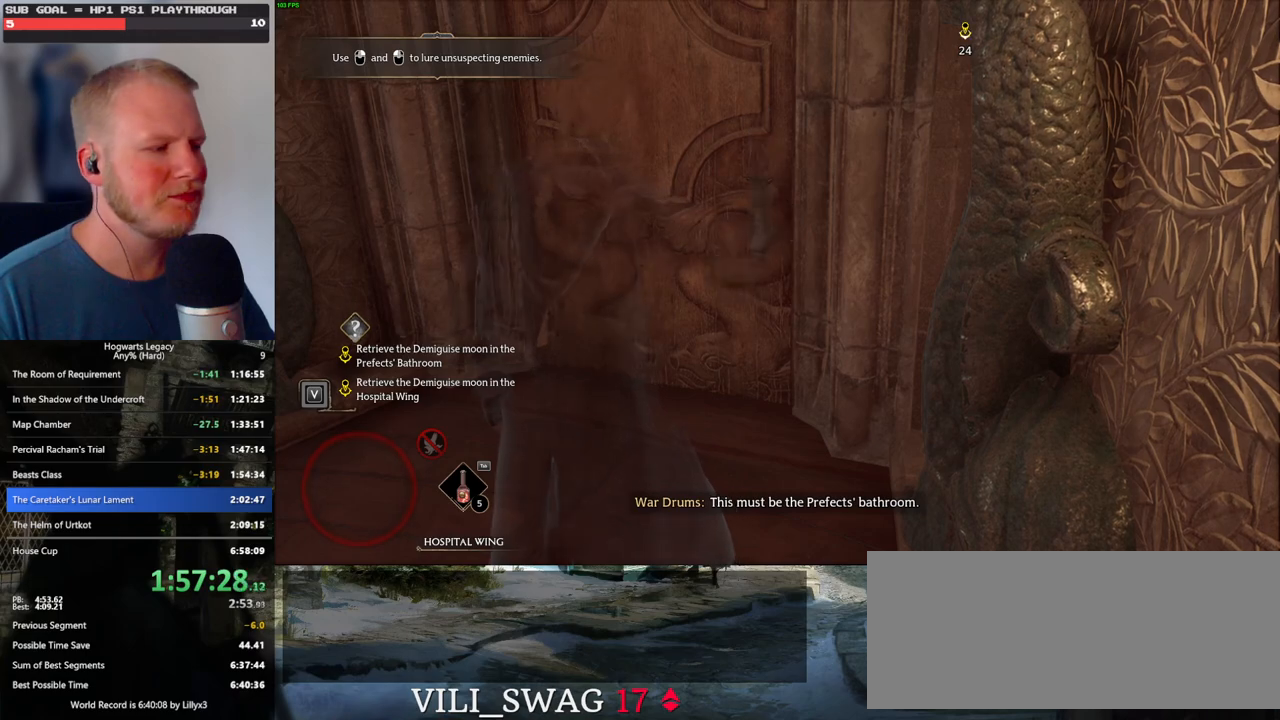
{"keys": [], "mouse": [], "events": []}
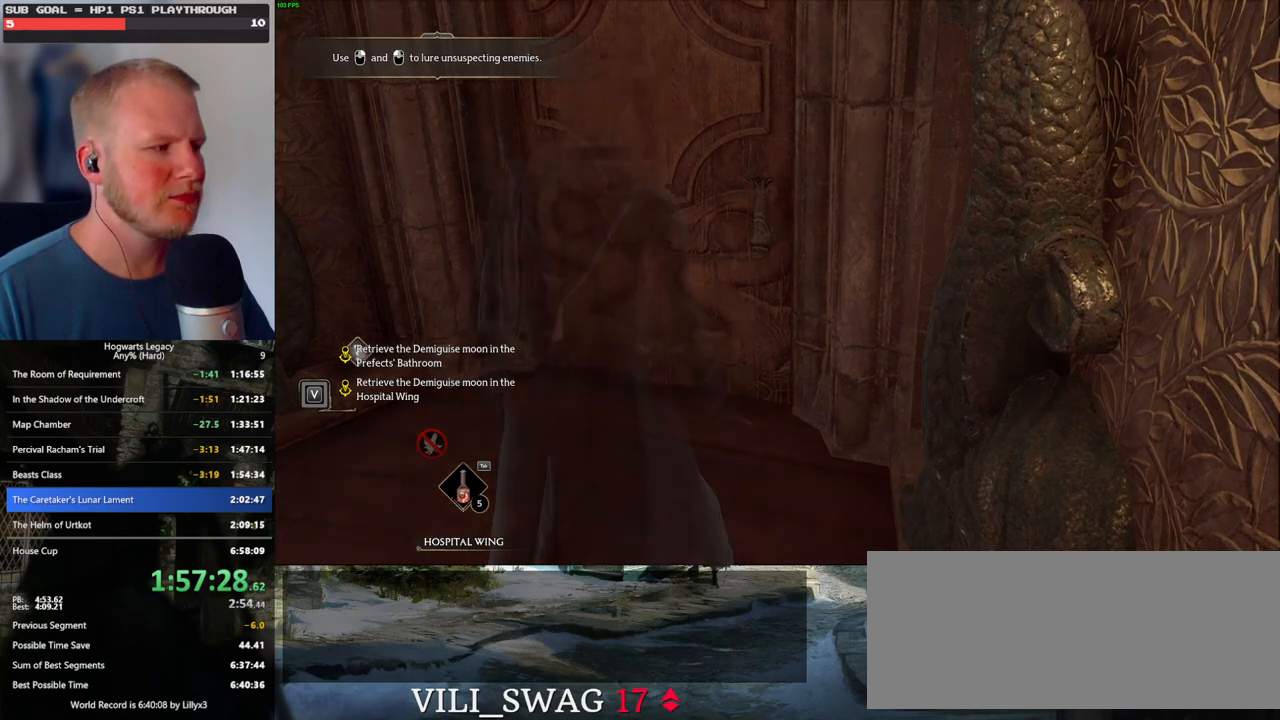
{"keys": [], "mouse": [], "events": []}
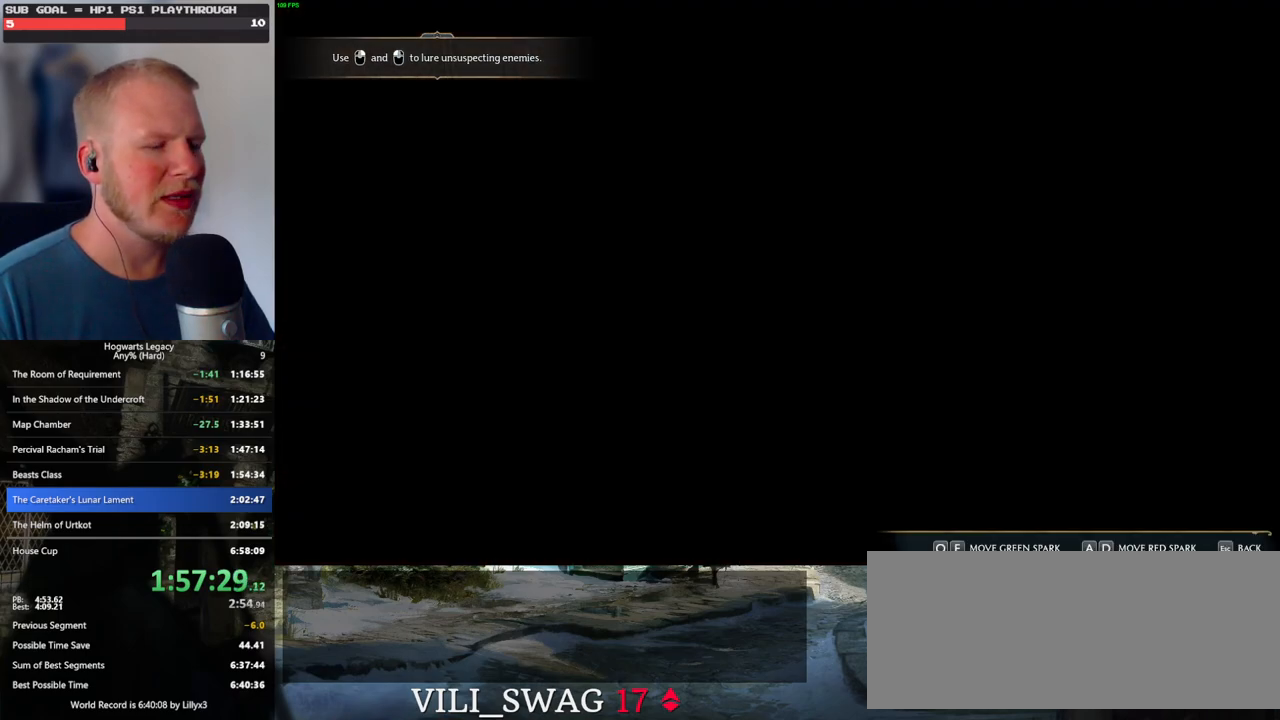
{"keys": ["a", "e"], "mouse": [], "events": [[167, "q", "down"], [184, "d", "down"], [267, "q", "up"], [284, "d", "up"], [400, "a", "down"], [400, "e", "down"]]}
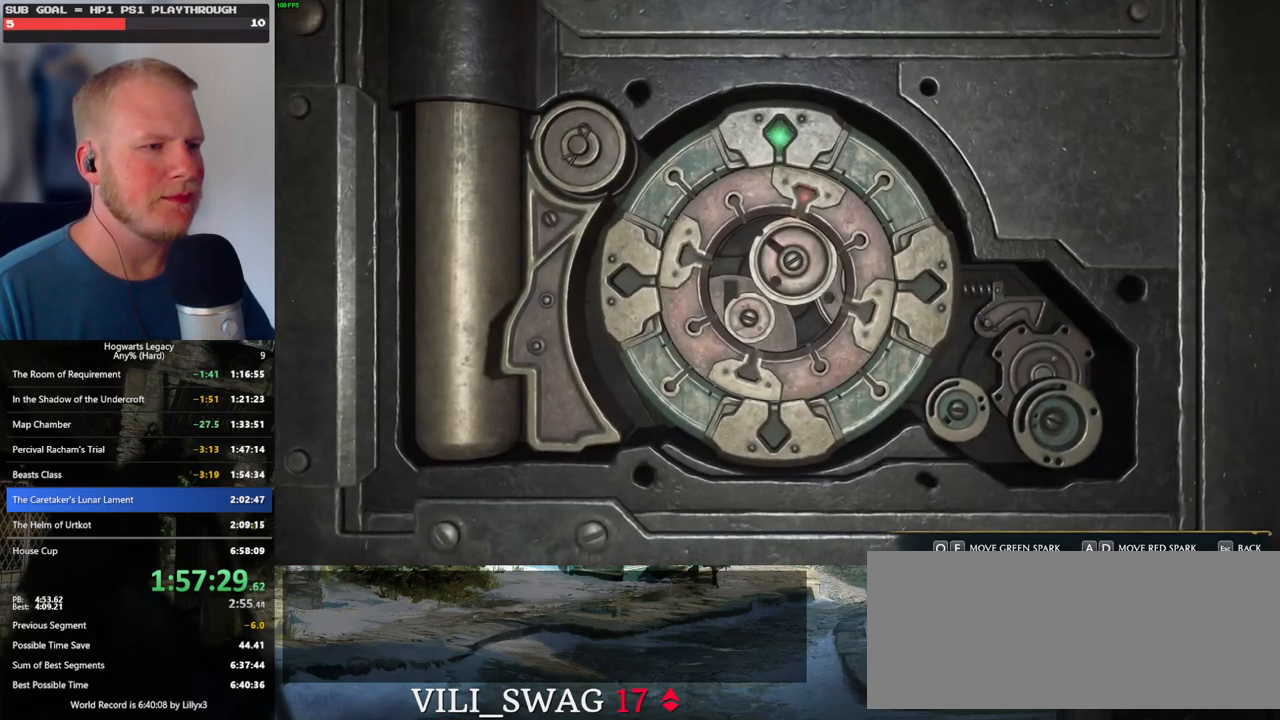
{"keys": ["a", "e"], "mouse": [], "events": []}
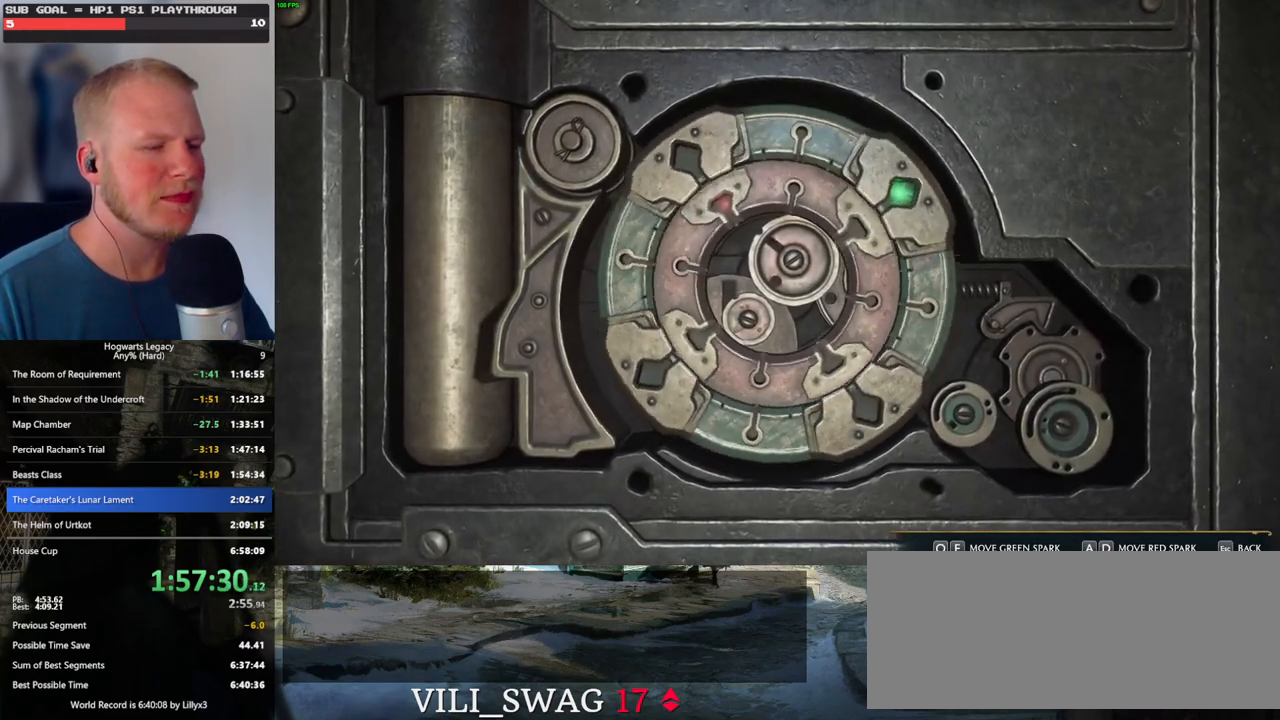
{"keys": ["a", "e"], "mouse": [], "events": []}
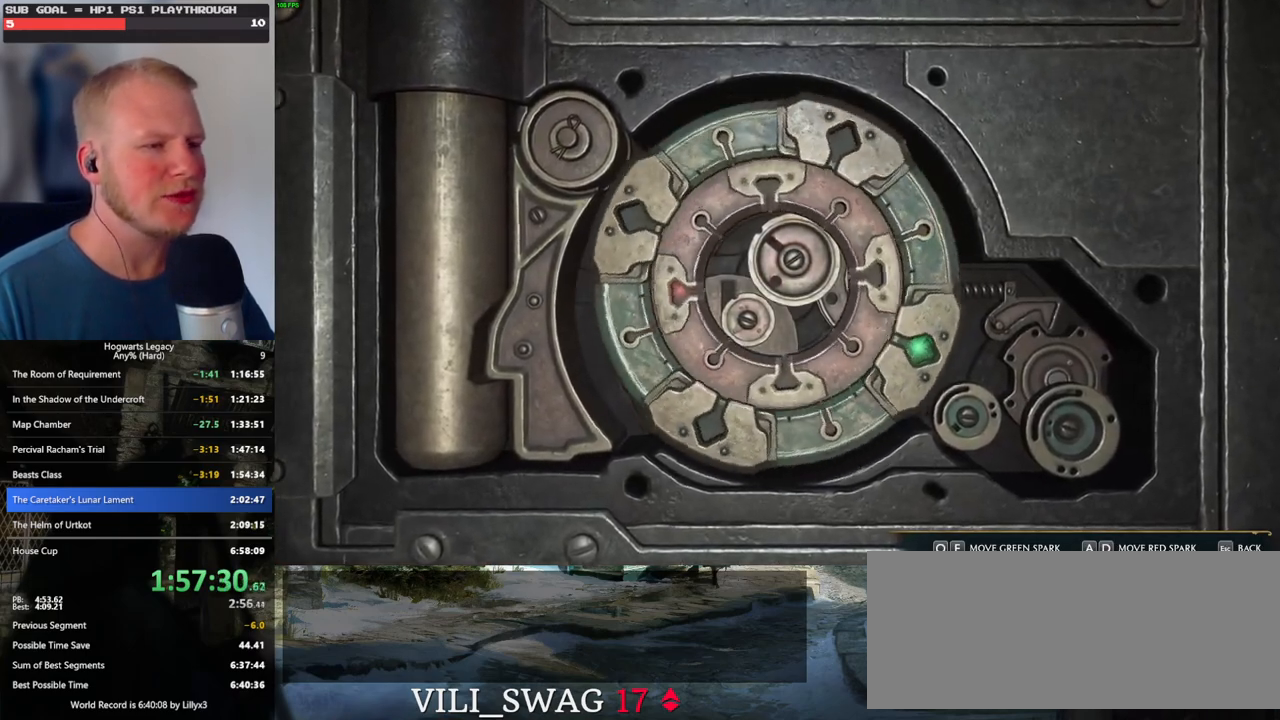
{"keys": ["a", "e"], "mouse": [], "events": []}
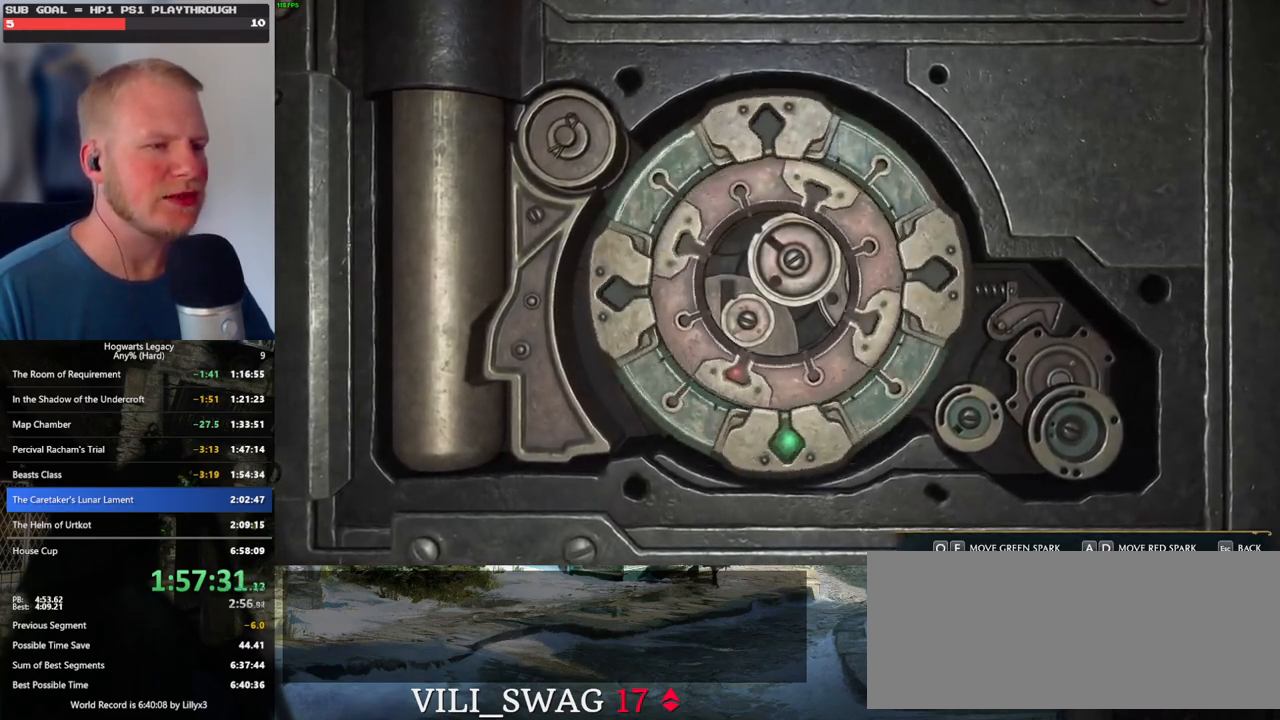
{"keys": ["a", "e"], "mouse": [], "events": []}
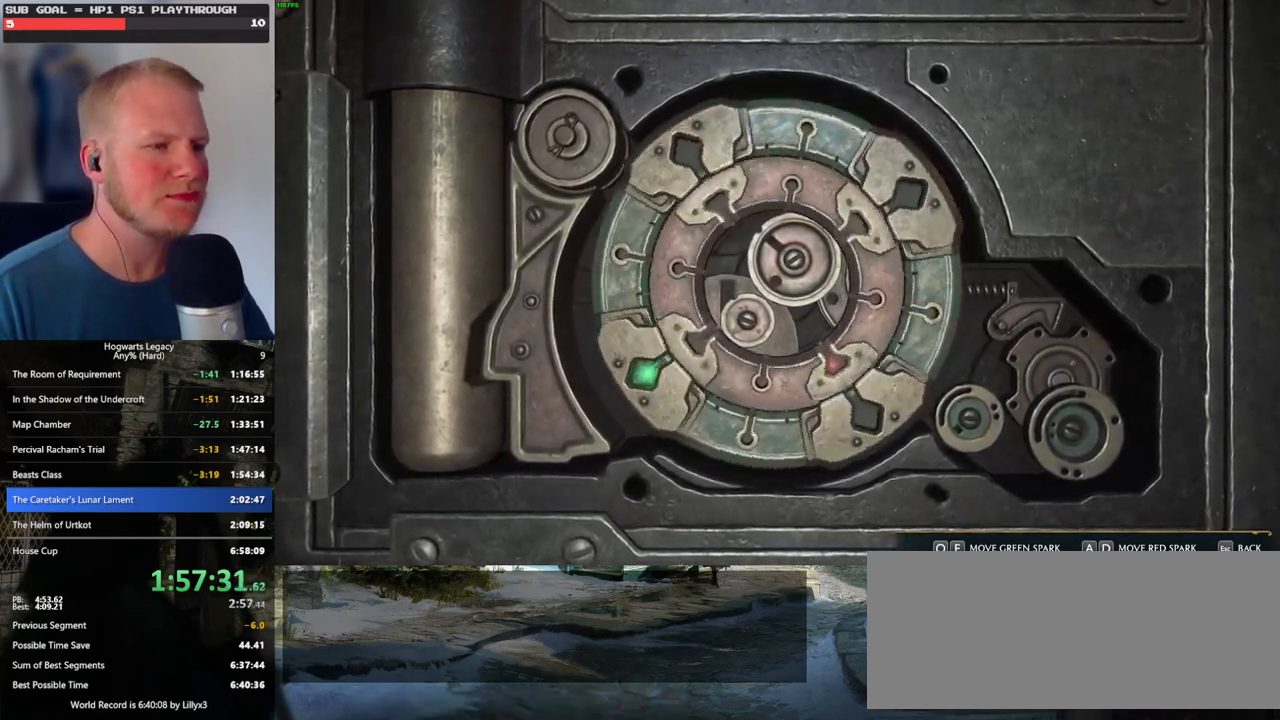
{"keys": ["a", "e"], "mouse": [], "events": []}
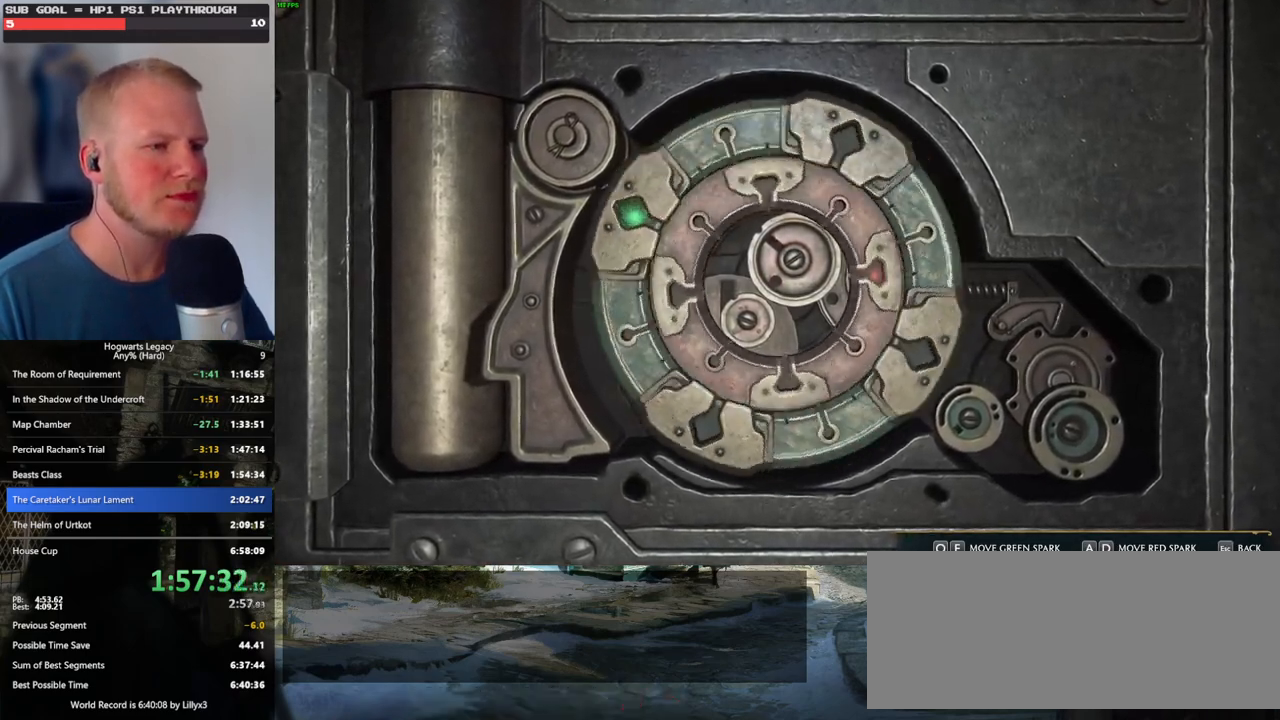
{"keys": ["a", "e"], "mouse": [], "events": []}
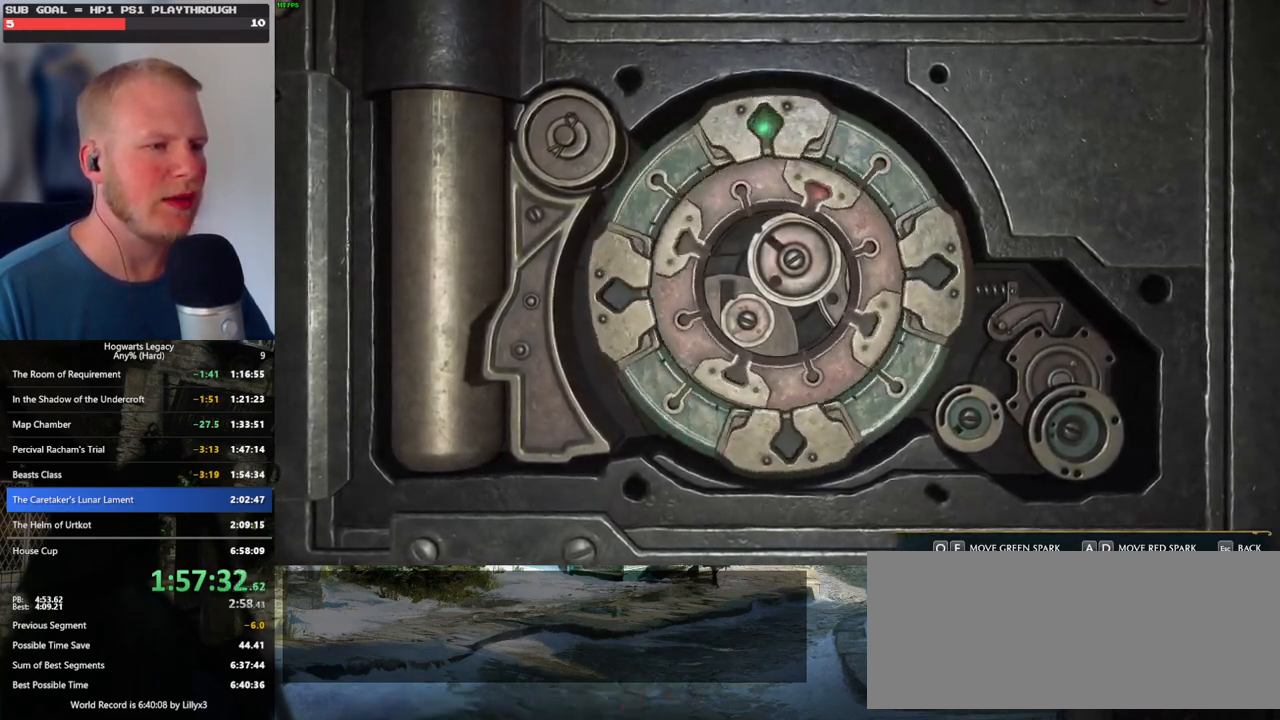
{"keys": ["a", "e"], "mouse": [], "events": []}
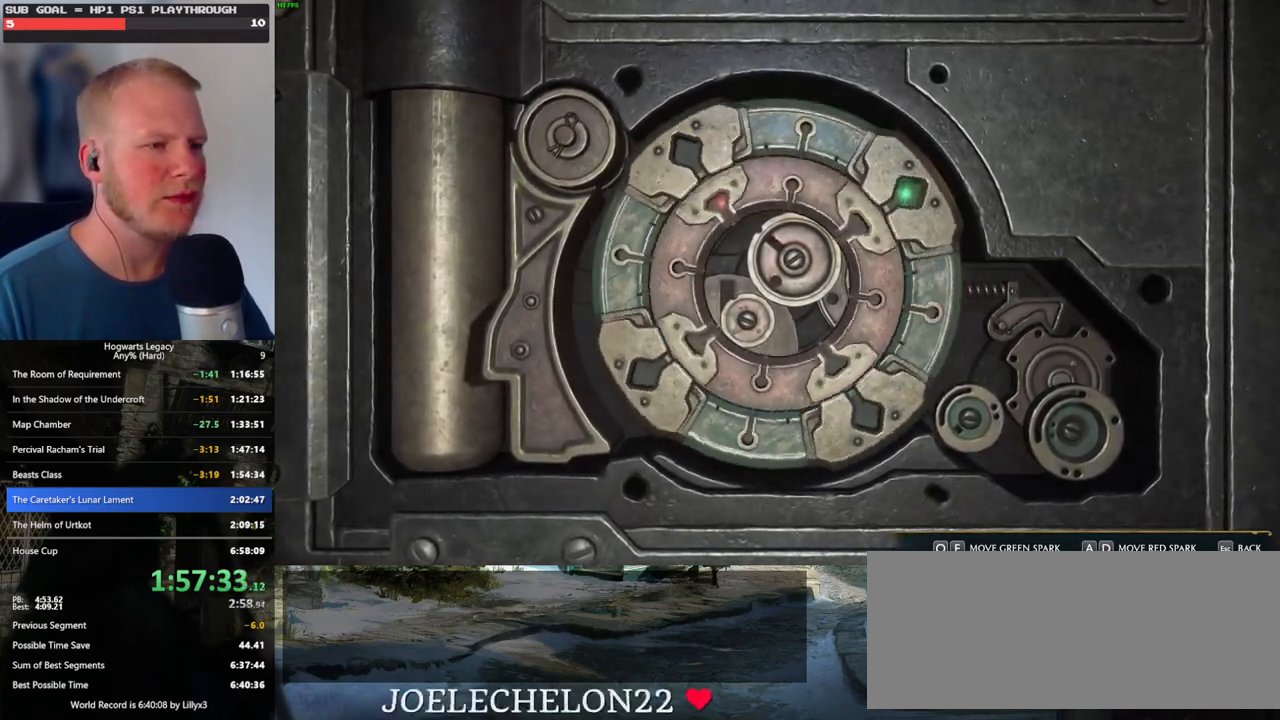
{"keys": ["a", "e"], "mouse": [], "events": []}
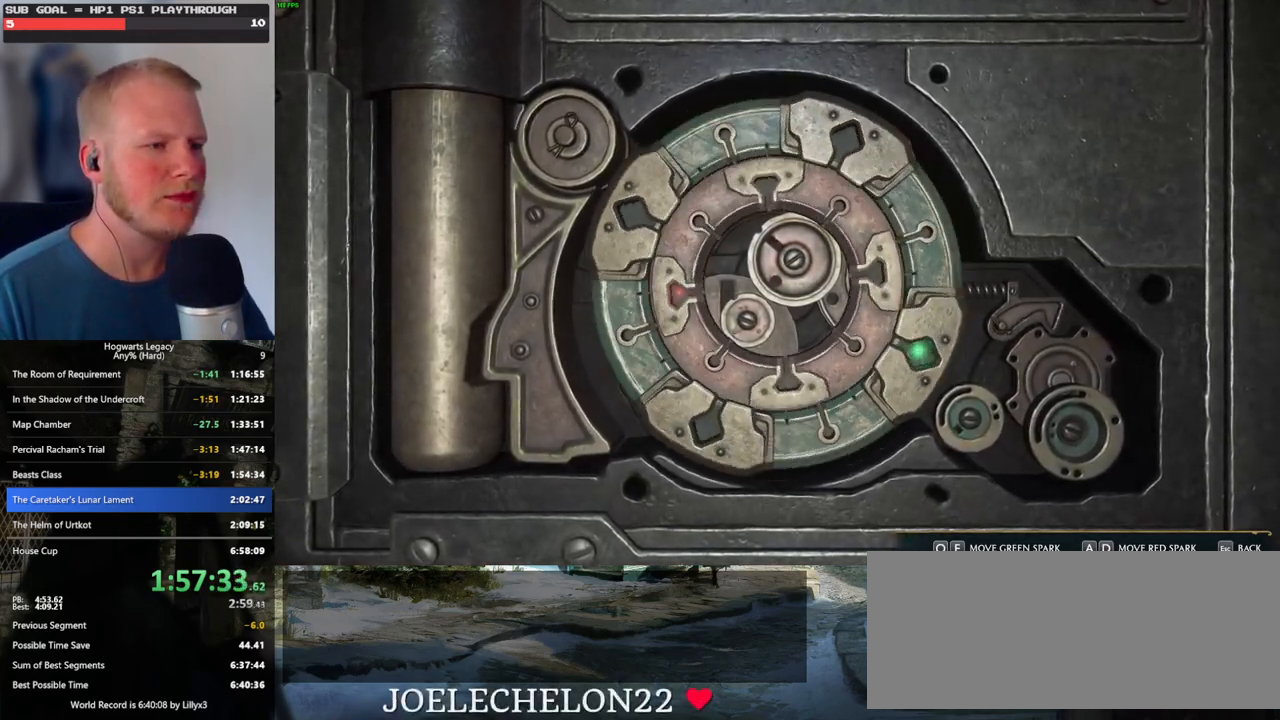
{"keys": [], "mouse": [], "events": [[400, "a", "up"], [400, "e", "up"]]}
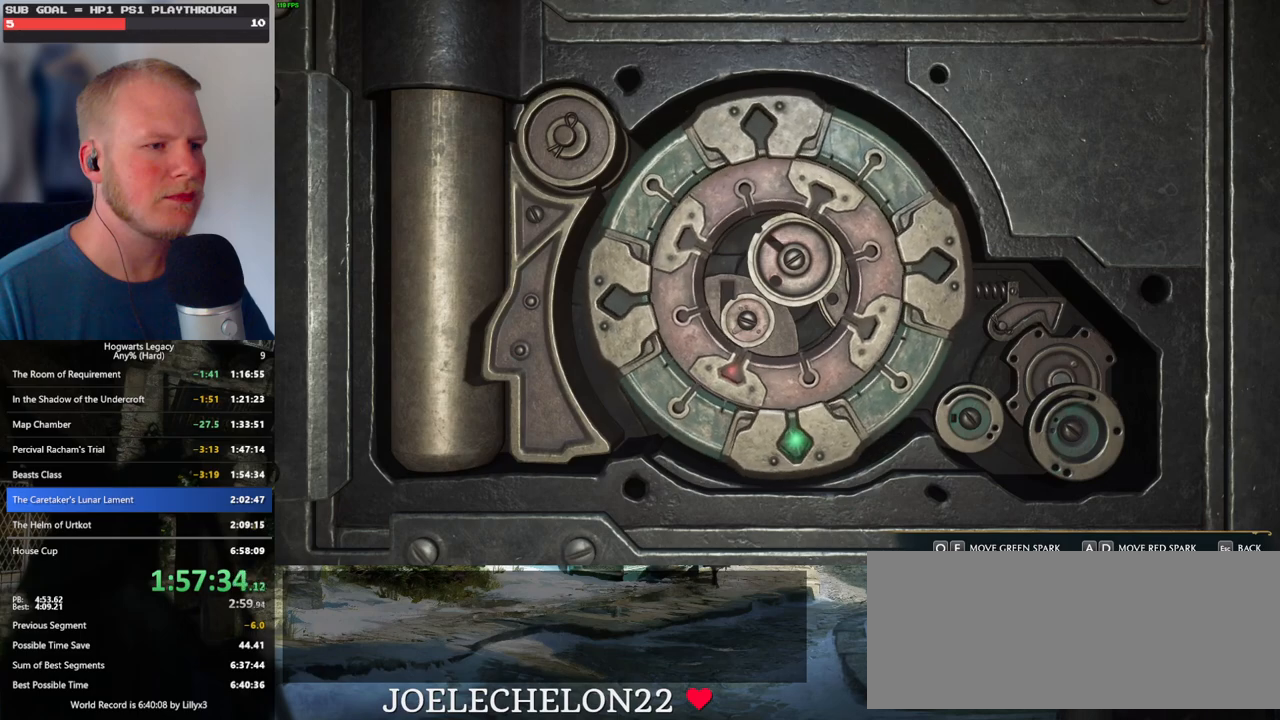
{"keys": ["e"], "mouse": [], "events": [[367, "e", "down"]]}
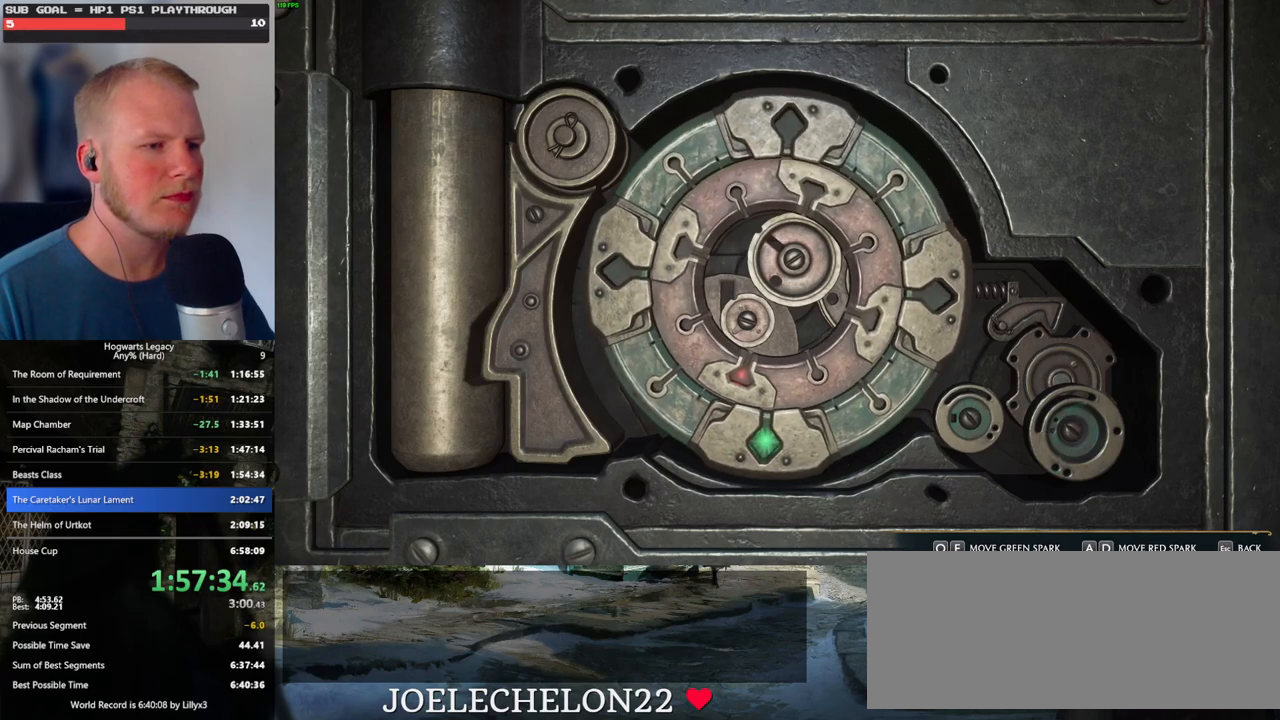
{"keys": ["q"], "mouse": [], "events": [[150, "e", "up"], [250, "q", "down"]]}
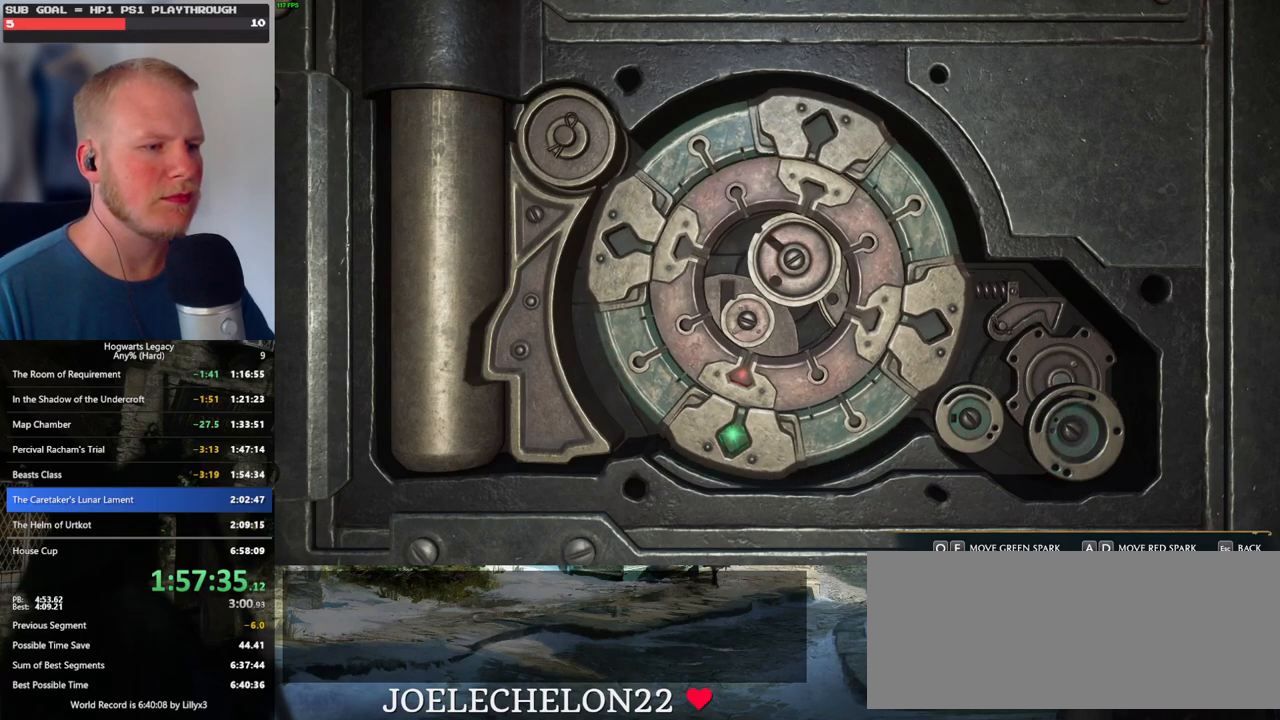
{"keys": [], "mouse": [], "events": [[284, "q", "up"]]}
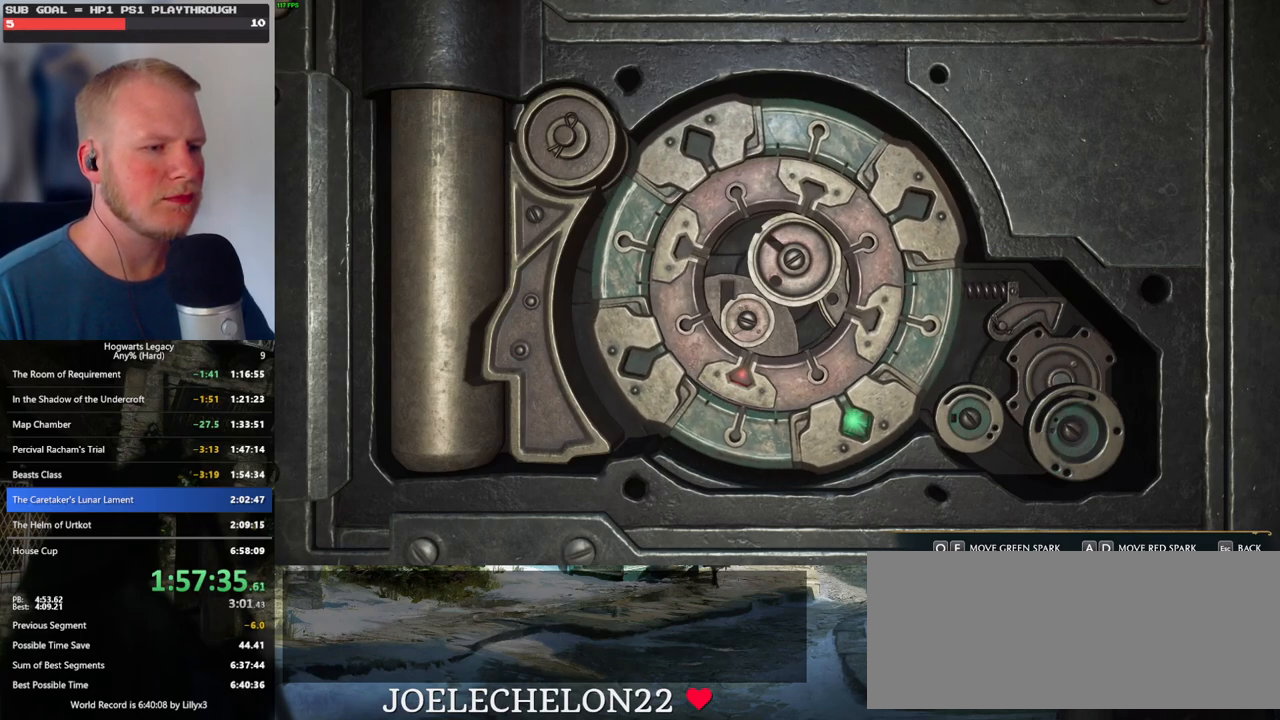
{"keys": [], "mouse": [], "events": [[250, "q", "down"], [317, "q", "up"]]}
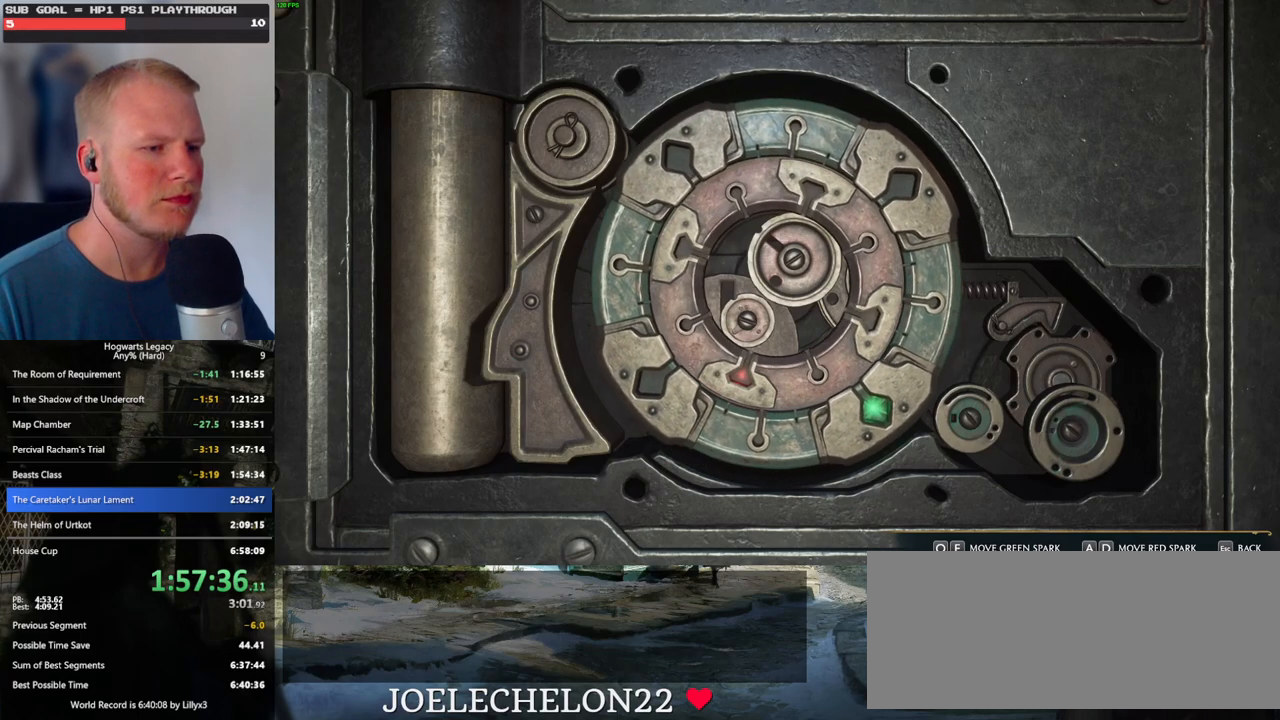
{"keys": [], "mouse": [], "events": [[117, "q", "down"], [217, "q", "up"]]}
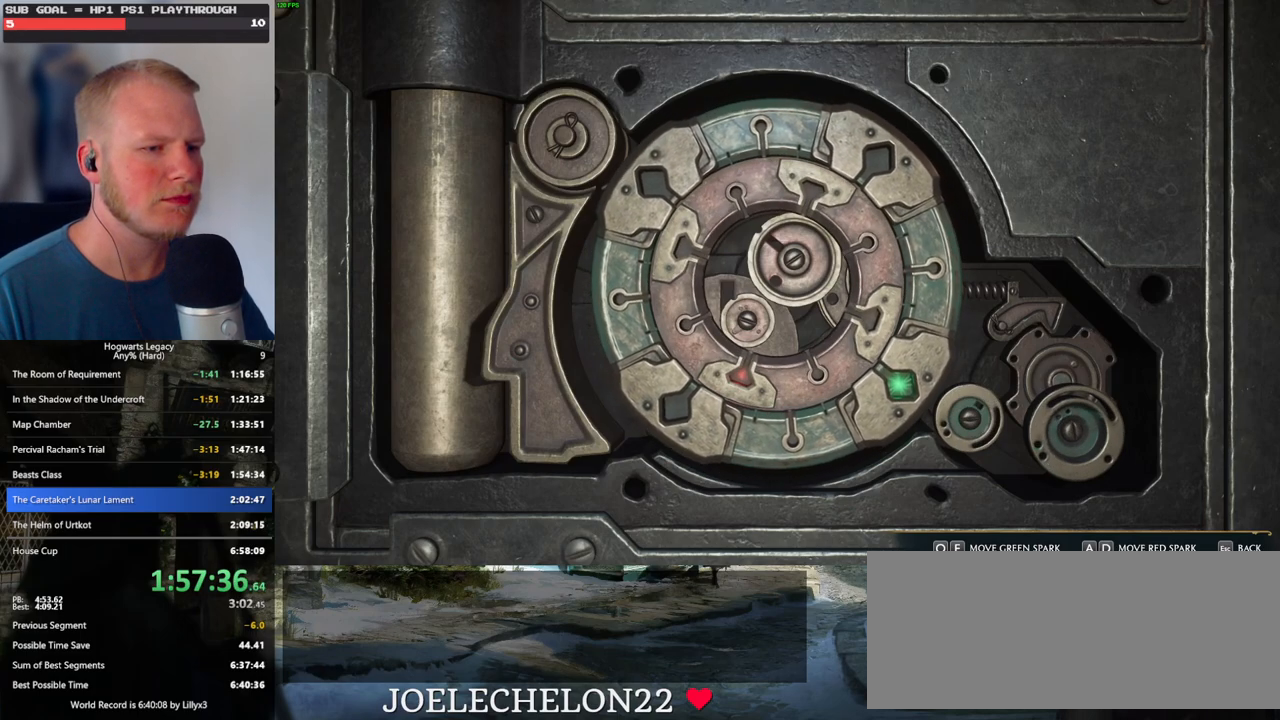
{"keys": ["d"], "mouse": [], "events": [[17, "e", "down"], [100, "e", "up"], [500, "d", "down"]]}
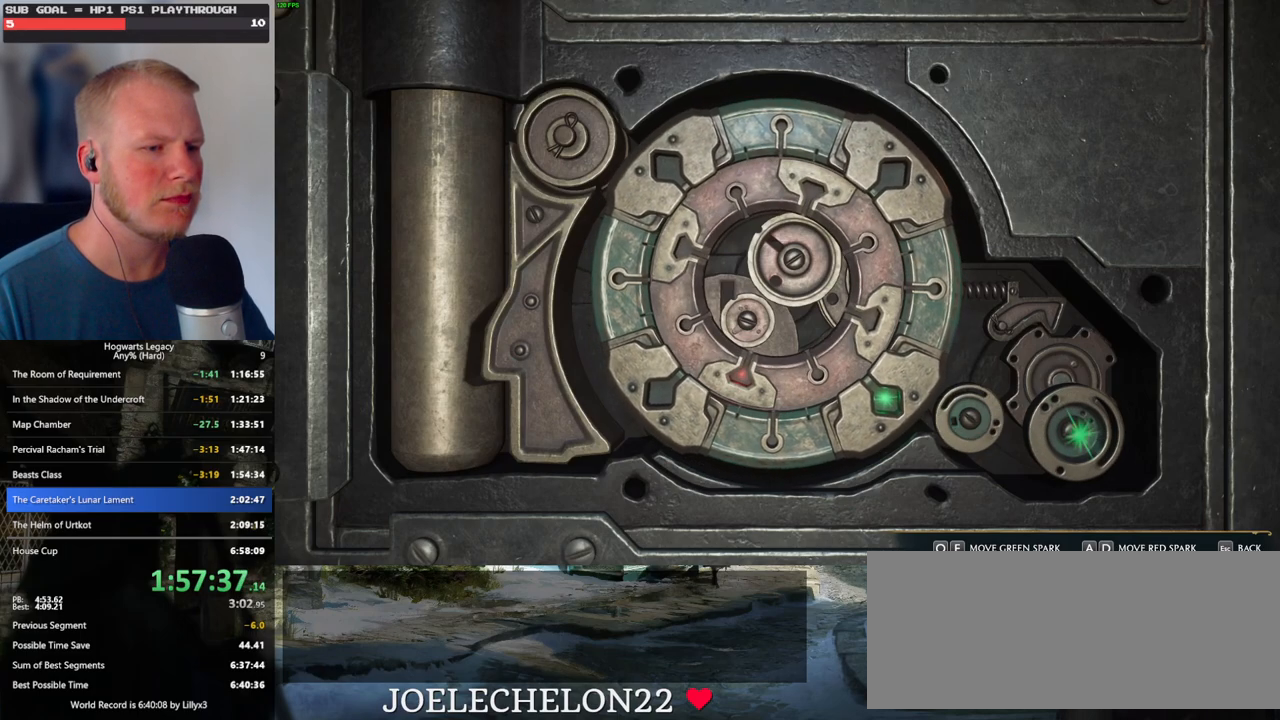
{"keys": ["a"], "mouse": [], "events": [[100, "d", "up"], [284, "a", "down"]]}
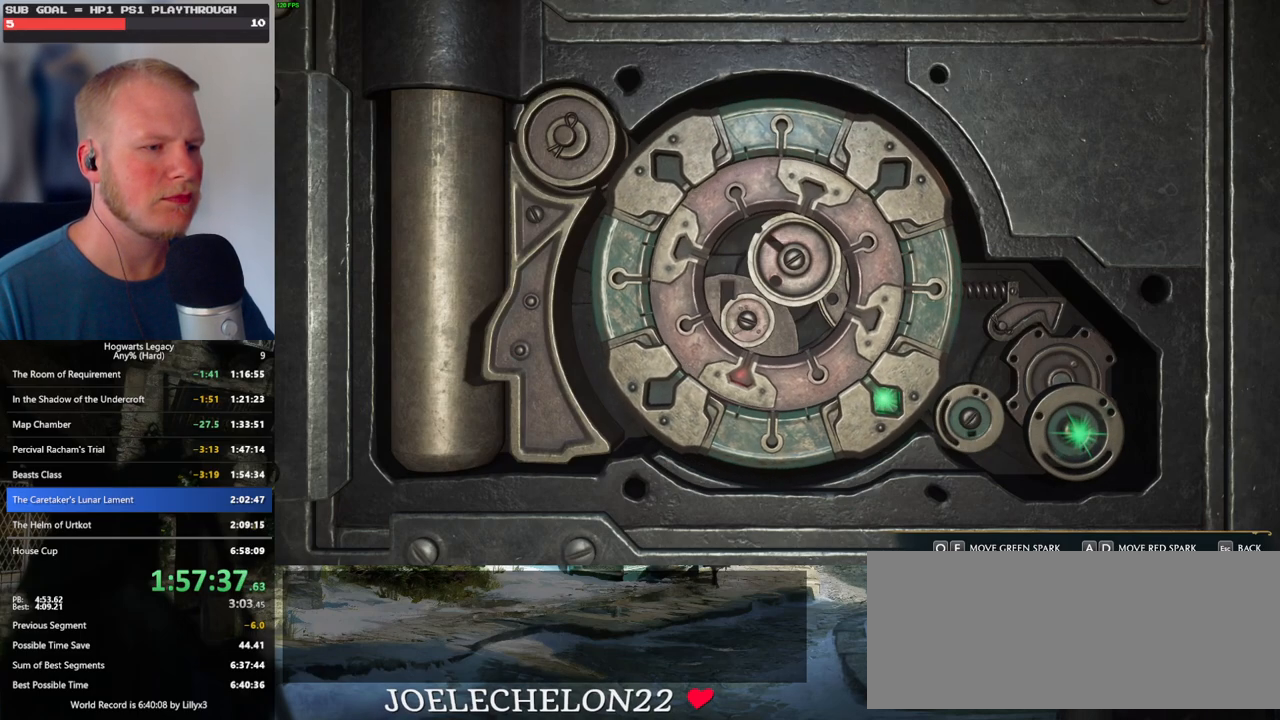
{"keys": [], "mouse": [], "events": [[100, "a", "up"]]}
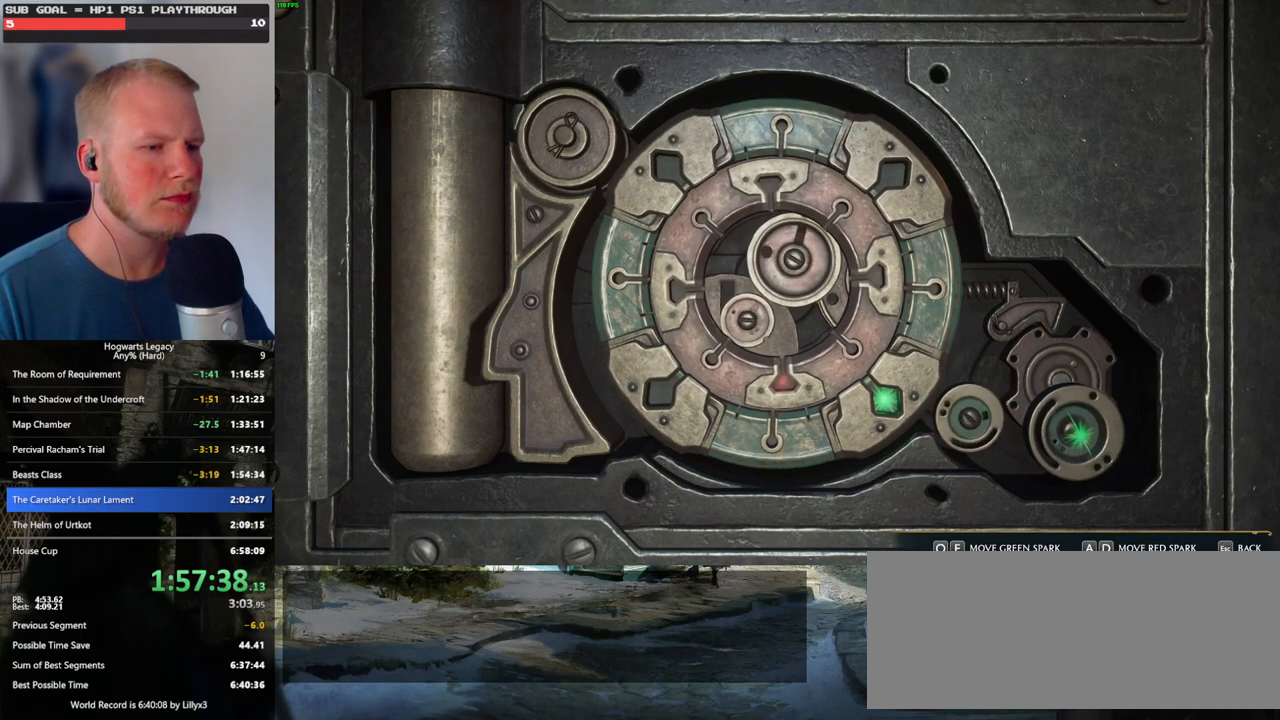
{"keys": [], "mouse": [], "events": []}
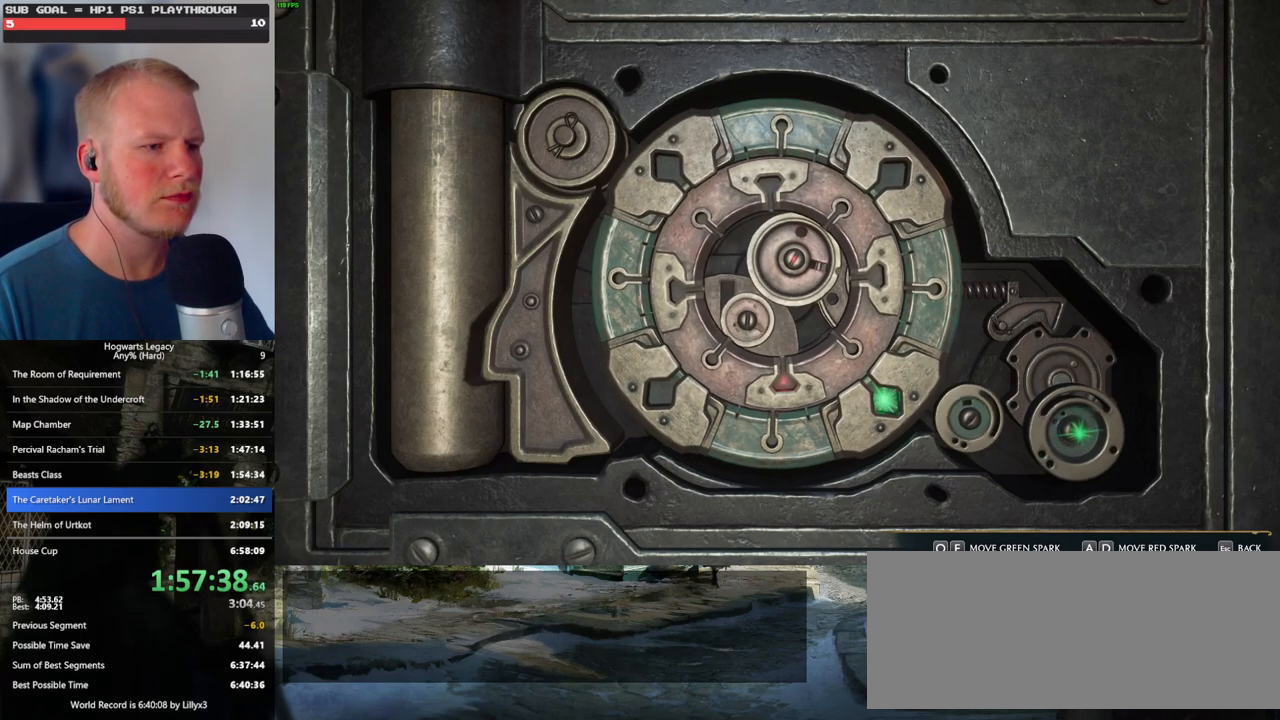
{"keys": [], "mouse": [], "events": []}
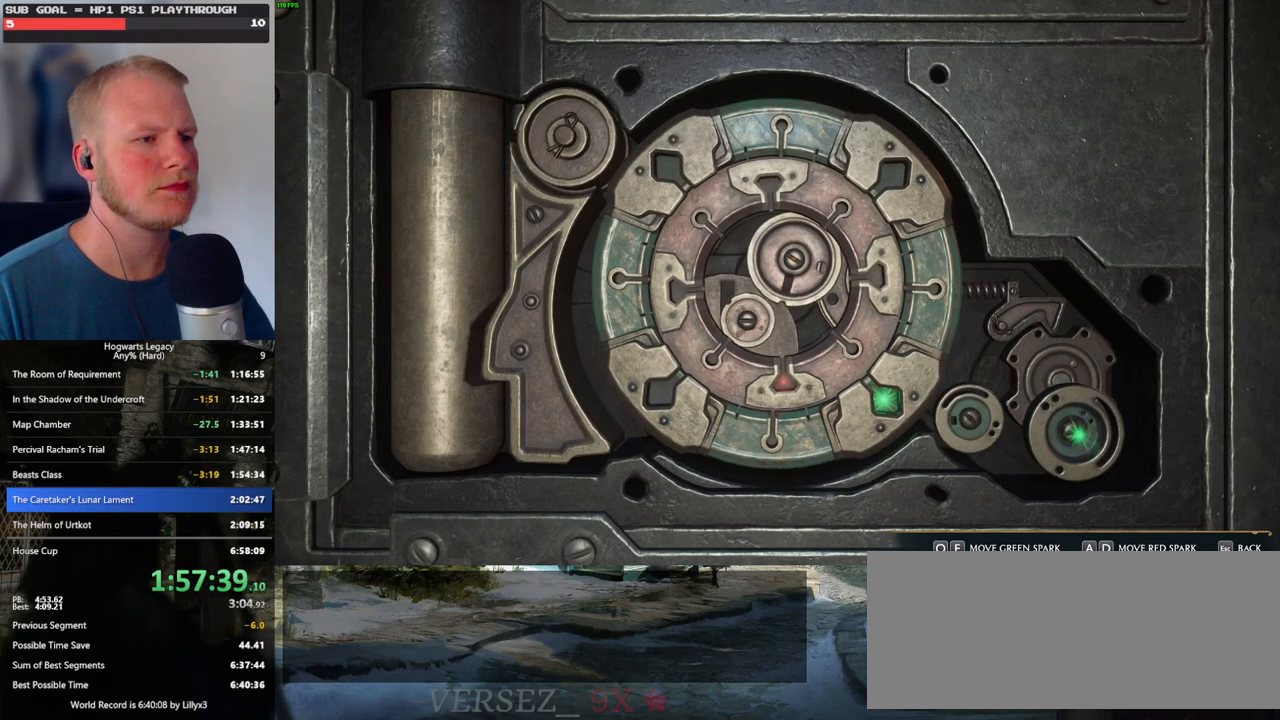
{"keys": [], "mouse": [], "events": []}
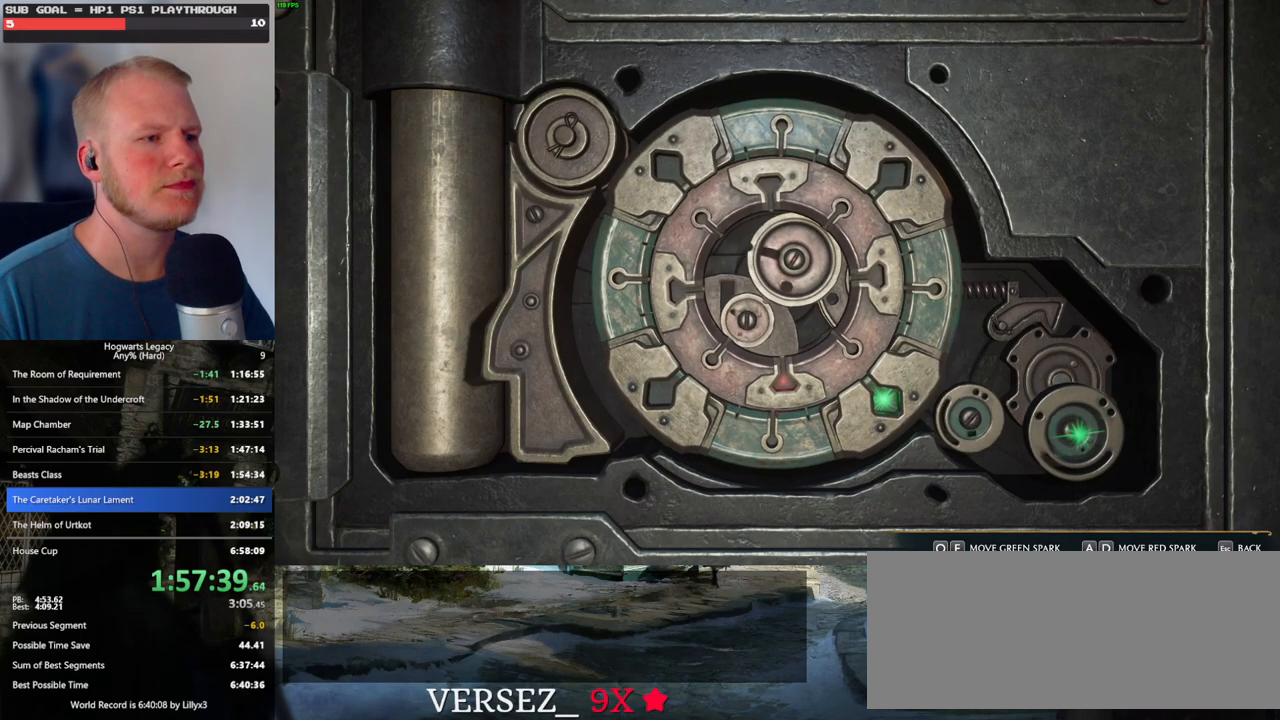
{"keys": [], "mouse": [], "events": []}
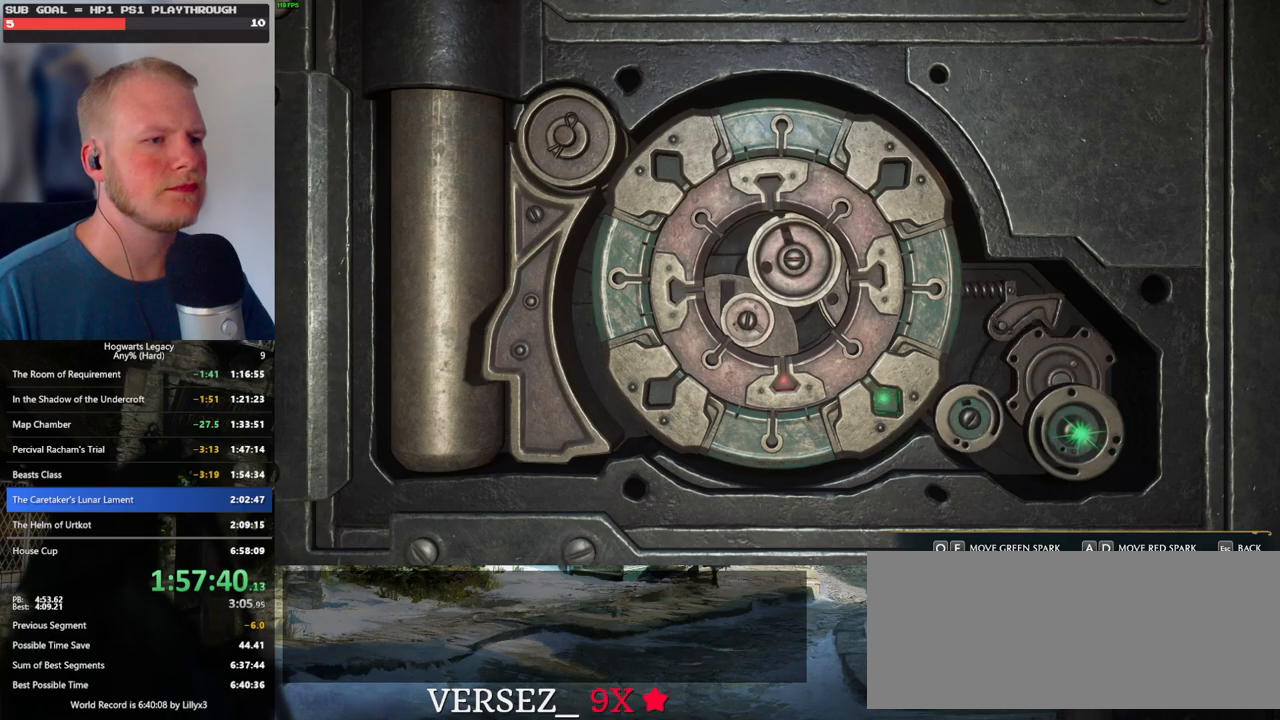
{"keys": [], "mouse": [], "events": [[234, "escape", "down"], [317, "escape", "up"]]}
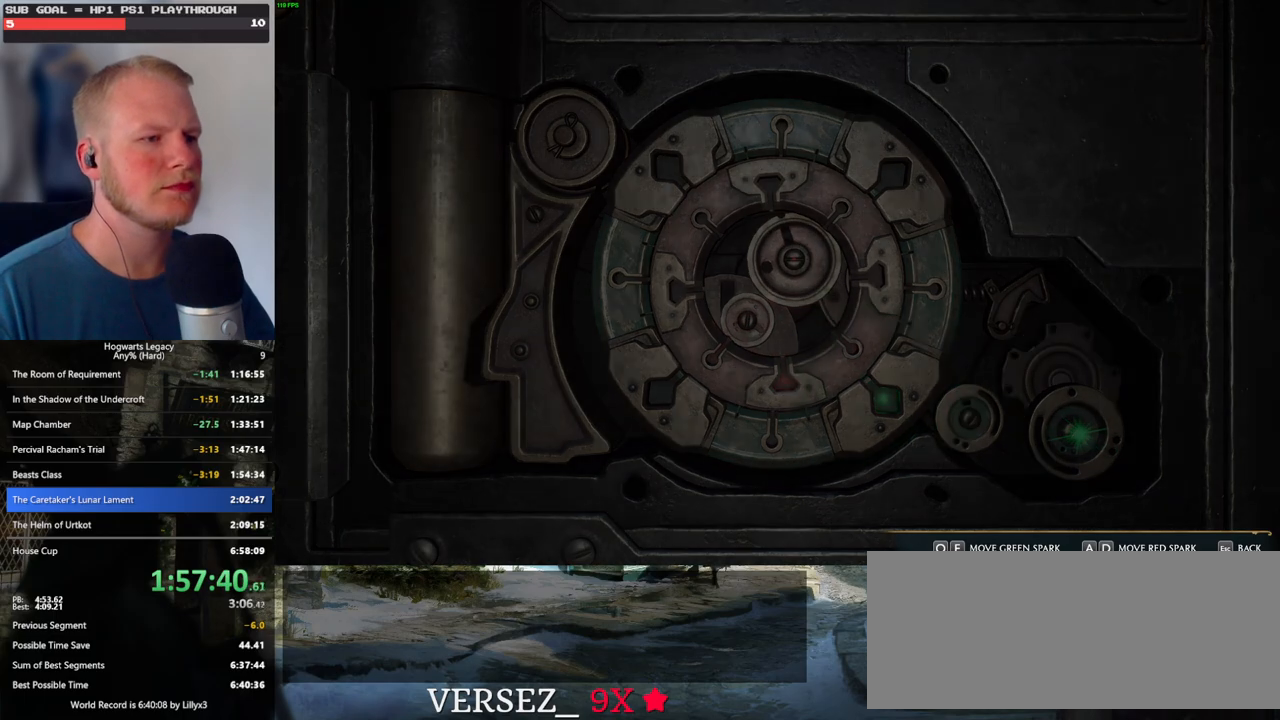
{"keys": ["shift_l", "space", "w"], "mouse": [], "events": [[367, "w", "down"], [484, "shift_l", "down"], [484, "space", "down"]]}